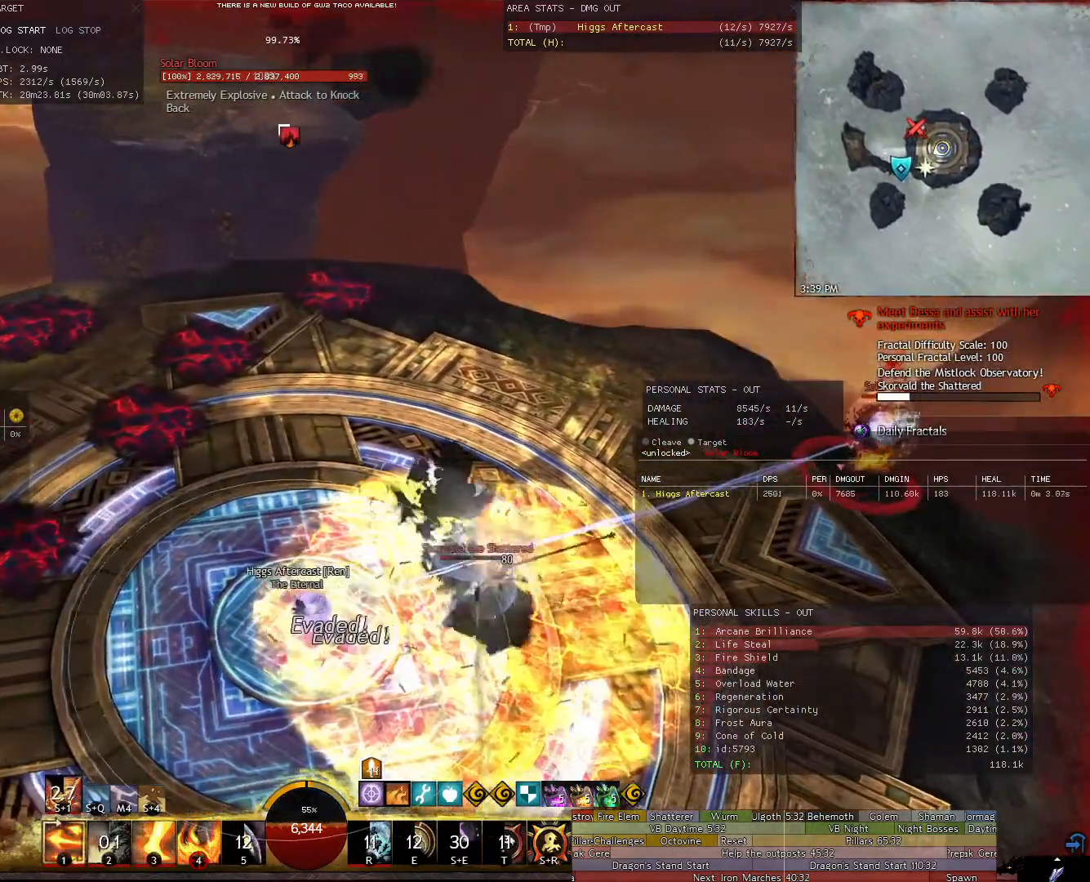
Gameplay with keyboard and mouse; each line is a JSON object with the keys and mouse buttons held at the frame after it. "events" lists presses ("down") and releases ("up") of "1", "2", "3", "4", "5", "a", "alt", "c", "ctrl", "d", "e", "f", "g", "q", "r", "s", "shift", "space", "t", "tab", "tilde", "v", "w", "x", "z", "mouse_left", "mouse_wheel" and "mouse_right" between this image and that frame as [ms after this image, input, new state], when the widget could be followed in between. "mouse_left", "mouse_wheel", "mouse_right" = the "left", "wheel", "right" buttons of the "mouse" list. No other keys are recorded. "wheel" means that the mouse wheel is clicked or scrolled. Not read: mouse_move.
{"keys": ["a", "s"], "mouse": [], "events": [[500, "mouse_right", "up"], [500, "s", "down"]]}
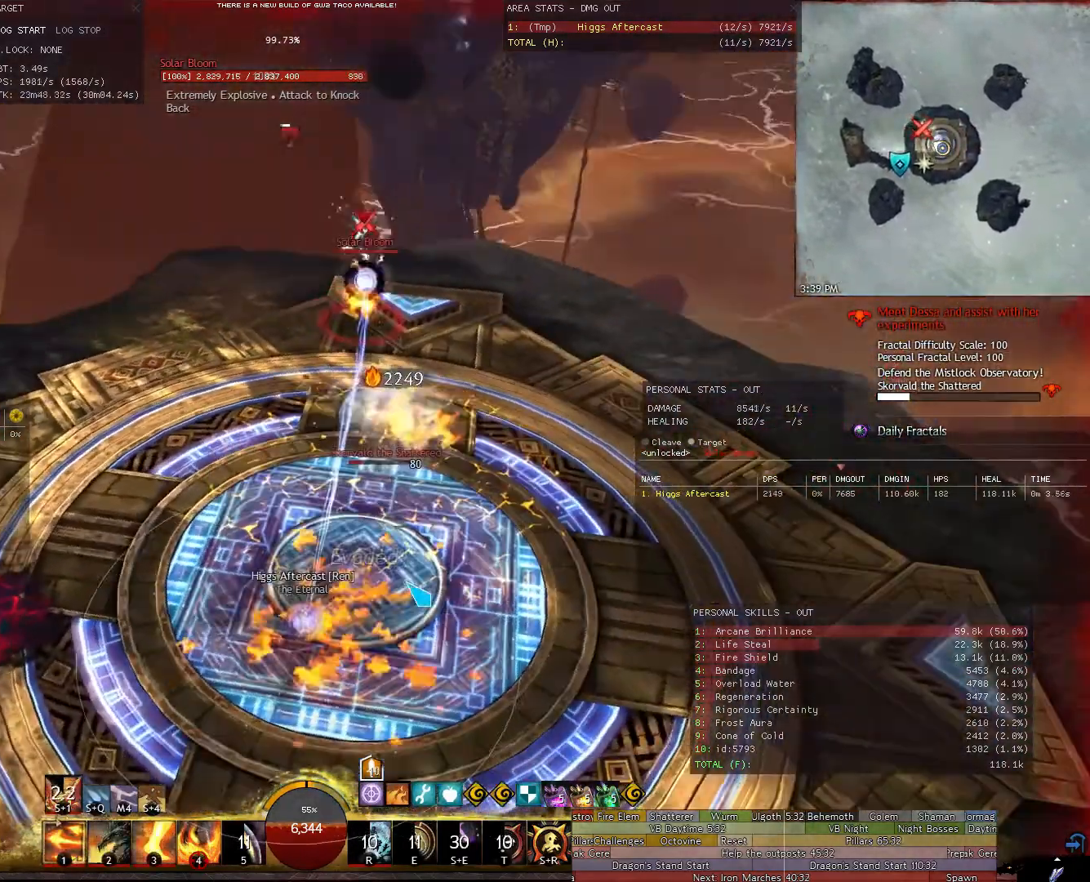
{"keys": ["d", "v"], "mouse": [], "events": [[40, "a", "up"], [180, "d", "down"], [180, "s", "up"], [460, "1", "down"], [500, "1", "up"], [500, "v", "down"]]}
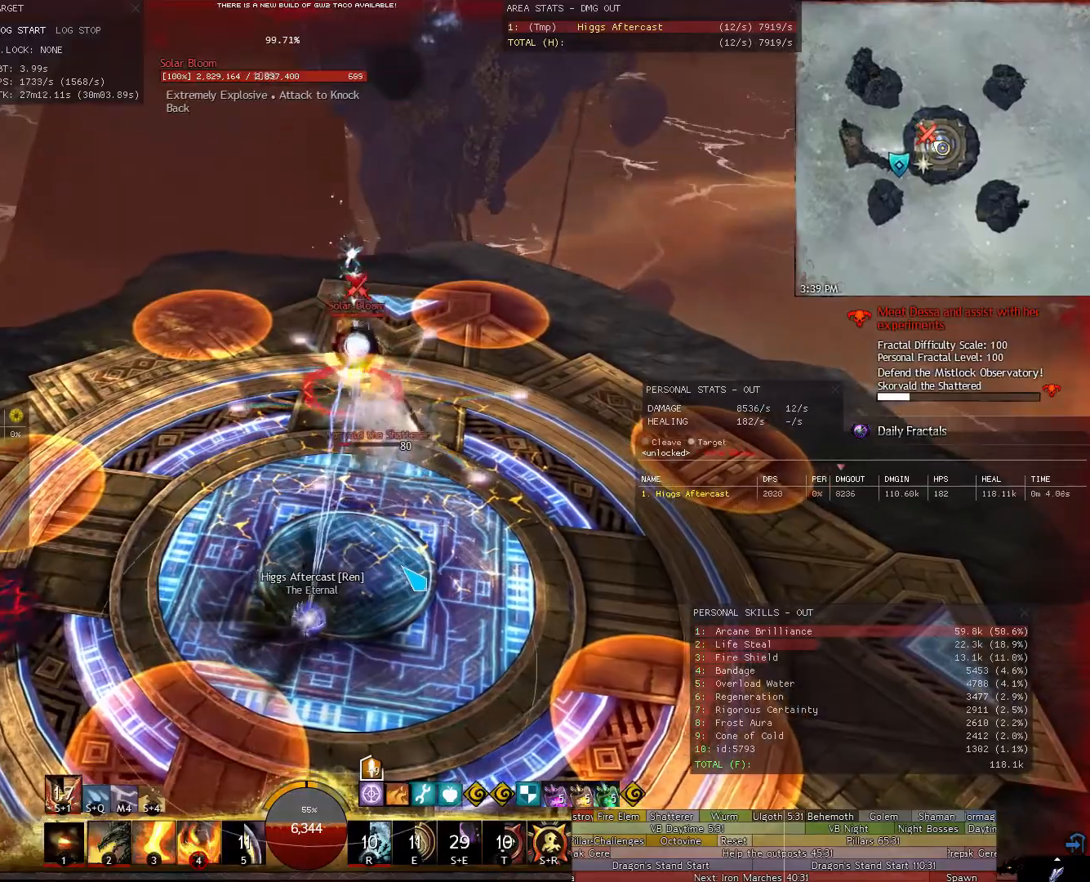
{"keys": ["a"], "mouse": [], "events": [[100, "1", "down"], [140, "1", "up"], [140, "v", "up"], [340, "d", "up"], [380, "a", "down"]]}
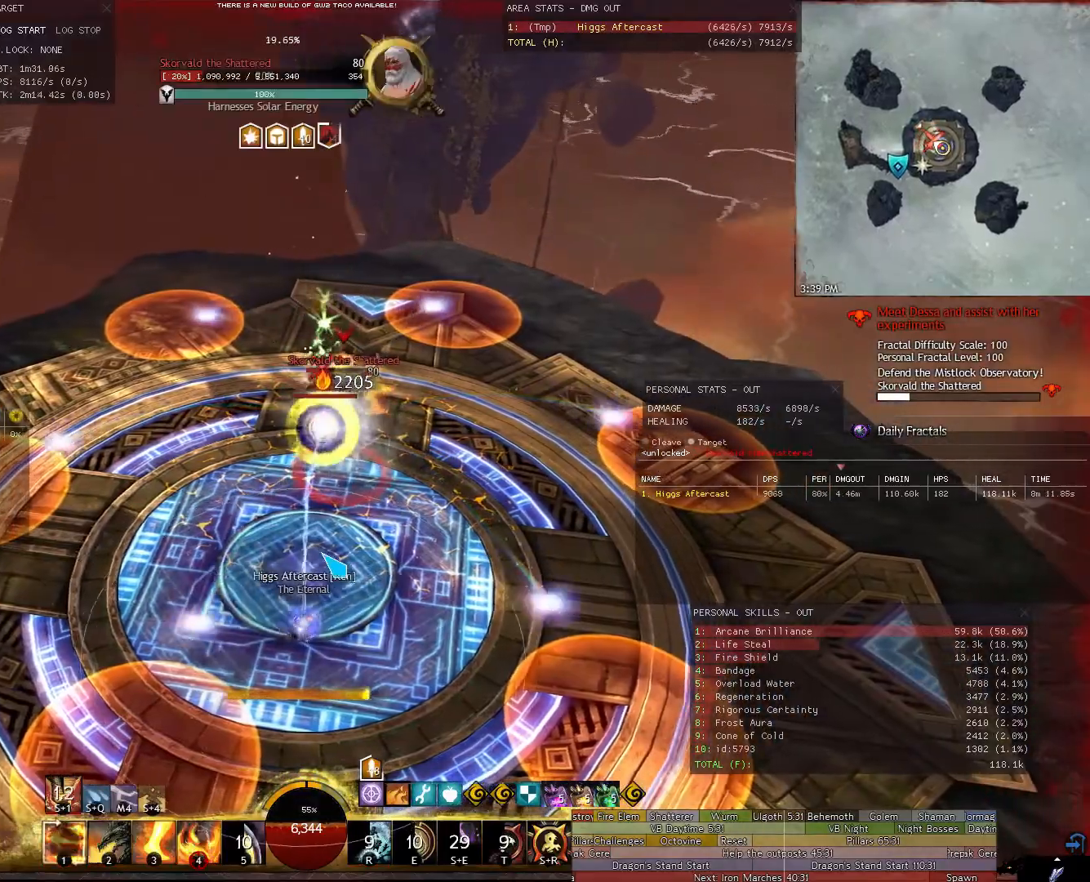
{"keys": ["a"], "mouse": ["right"], "events": [[60, "4", "down"], [120, "4", "up"], [400, "mouse_right", "down"]]}
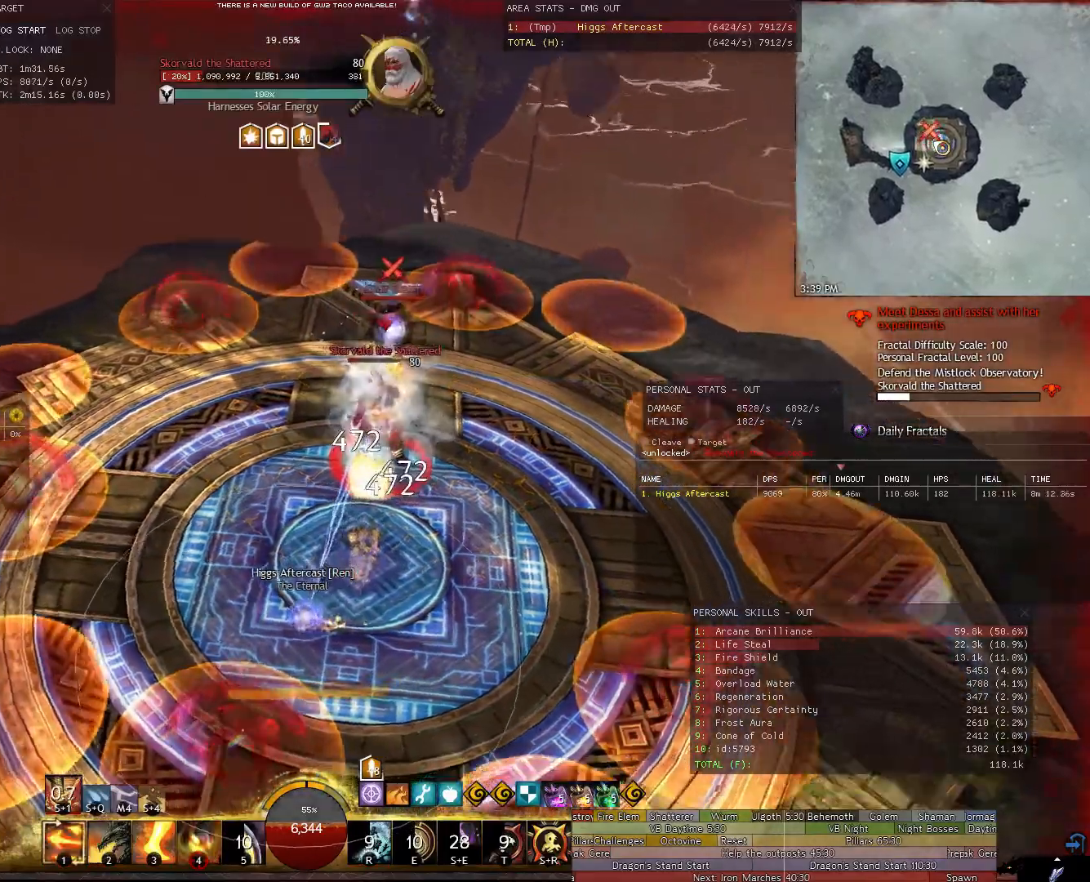
{"keys": ["a"], "mouse": ["right"], "events": []}
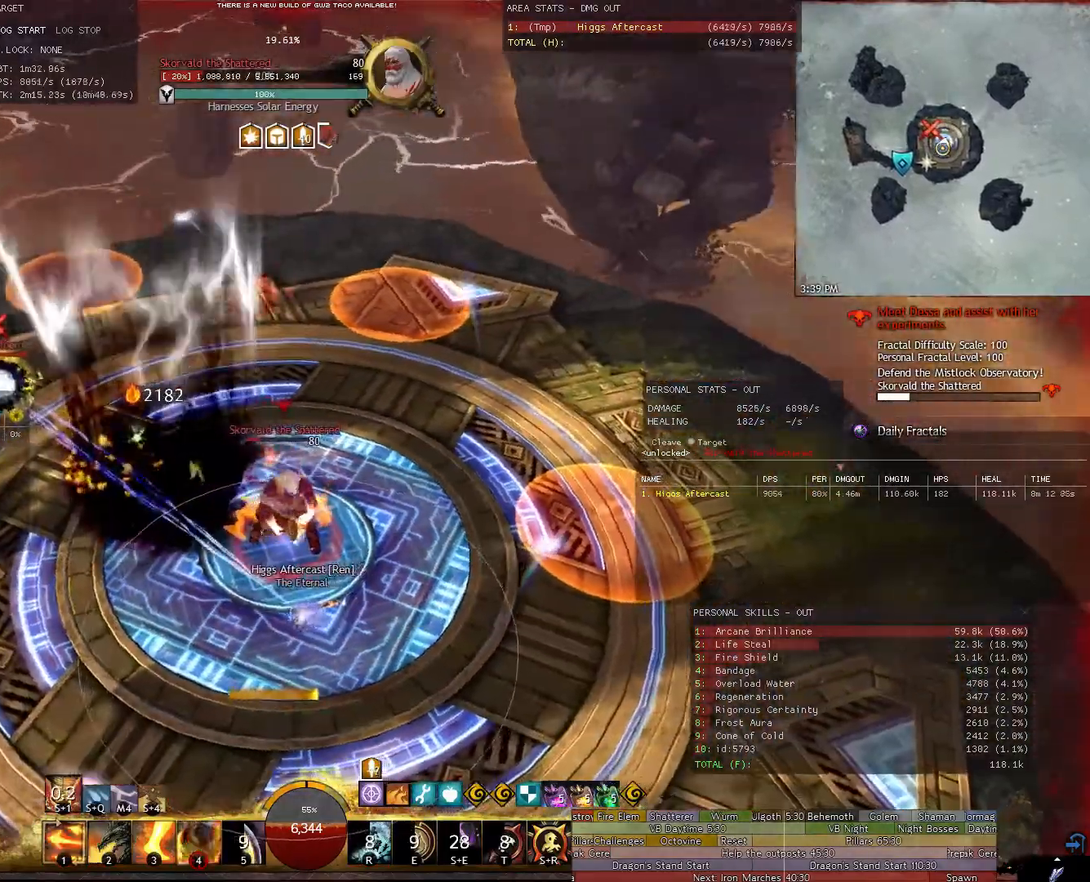
{"keys": ["a"], "mouse": ["right"], "events": [[280, "3", "down"], [380, "3", "up"]]}
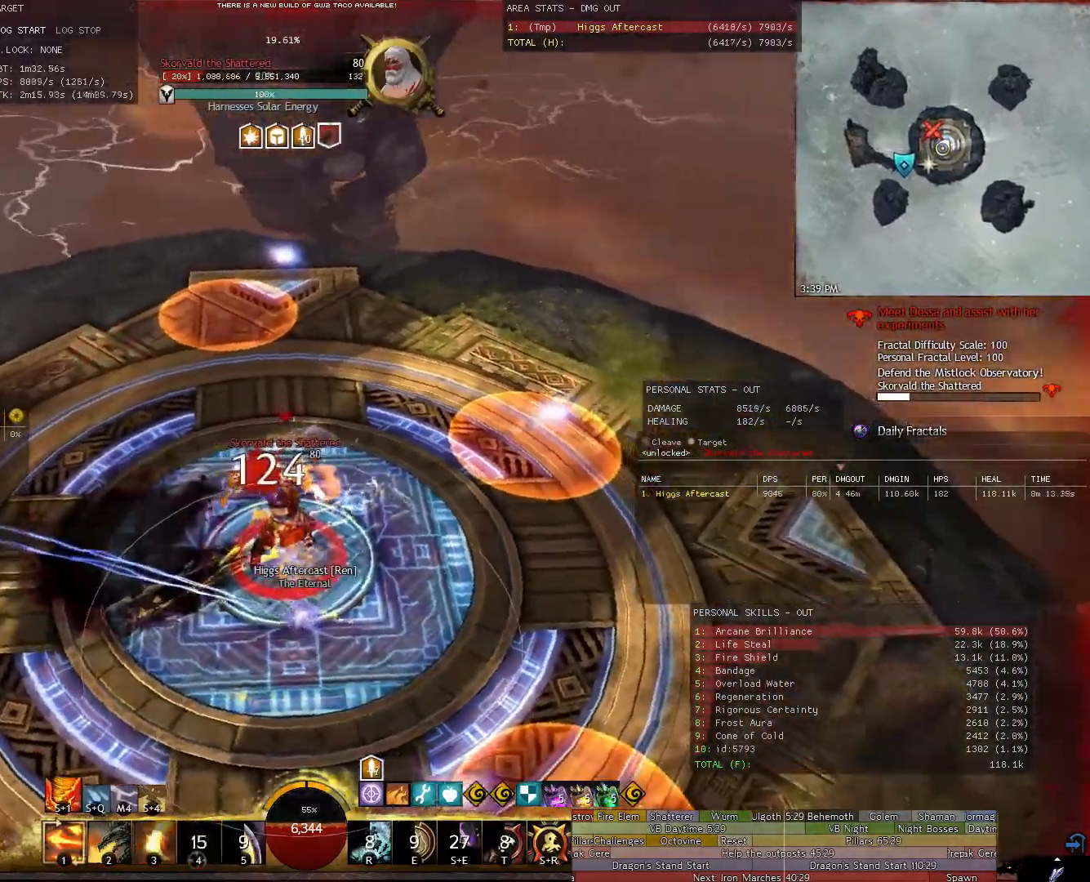
{"keys": [], "mouse": ["right"], "events": [[160, "s", "down"], [220, "a", "up"], [300, "s", "up"]]}
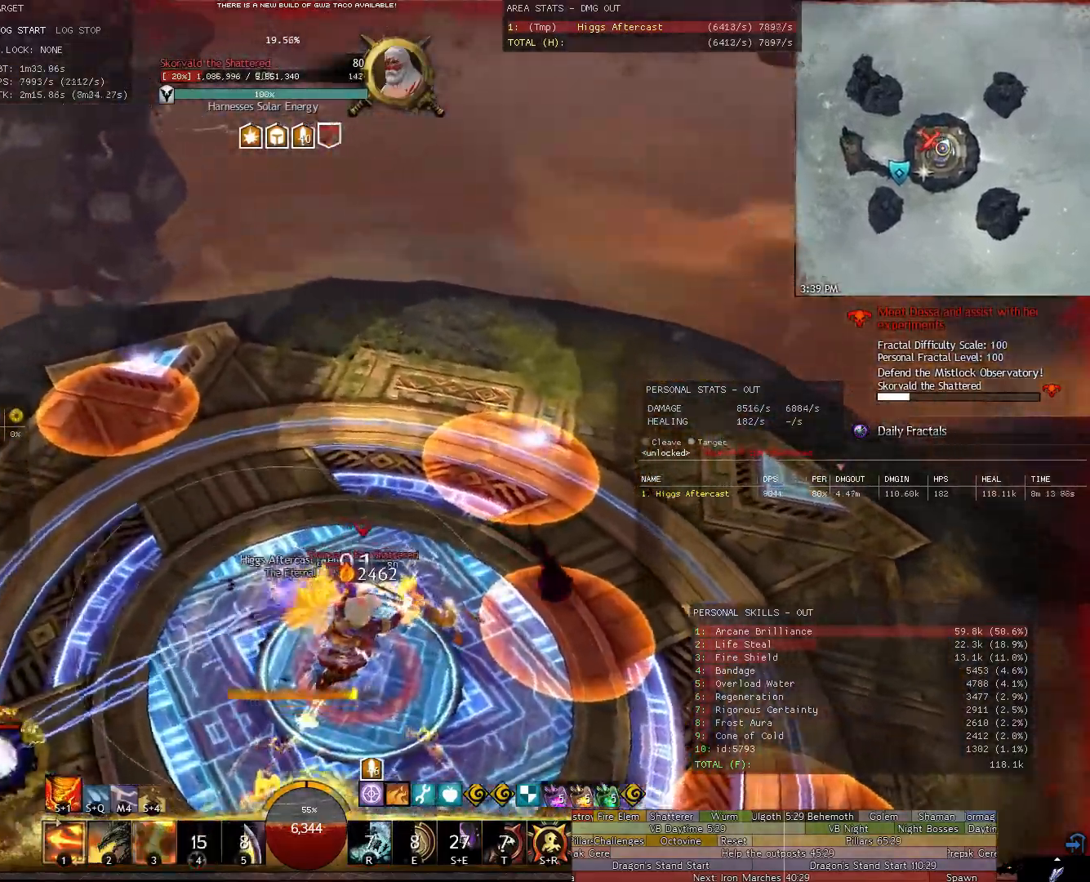
{"keys": ["a"], "mouse": [], "events": [[140, "a", "down"], [280, "2", "down"], [360, "2", "up"], [360, "mouse_right", "up"]]}
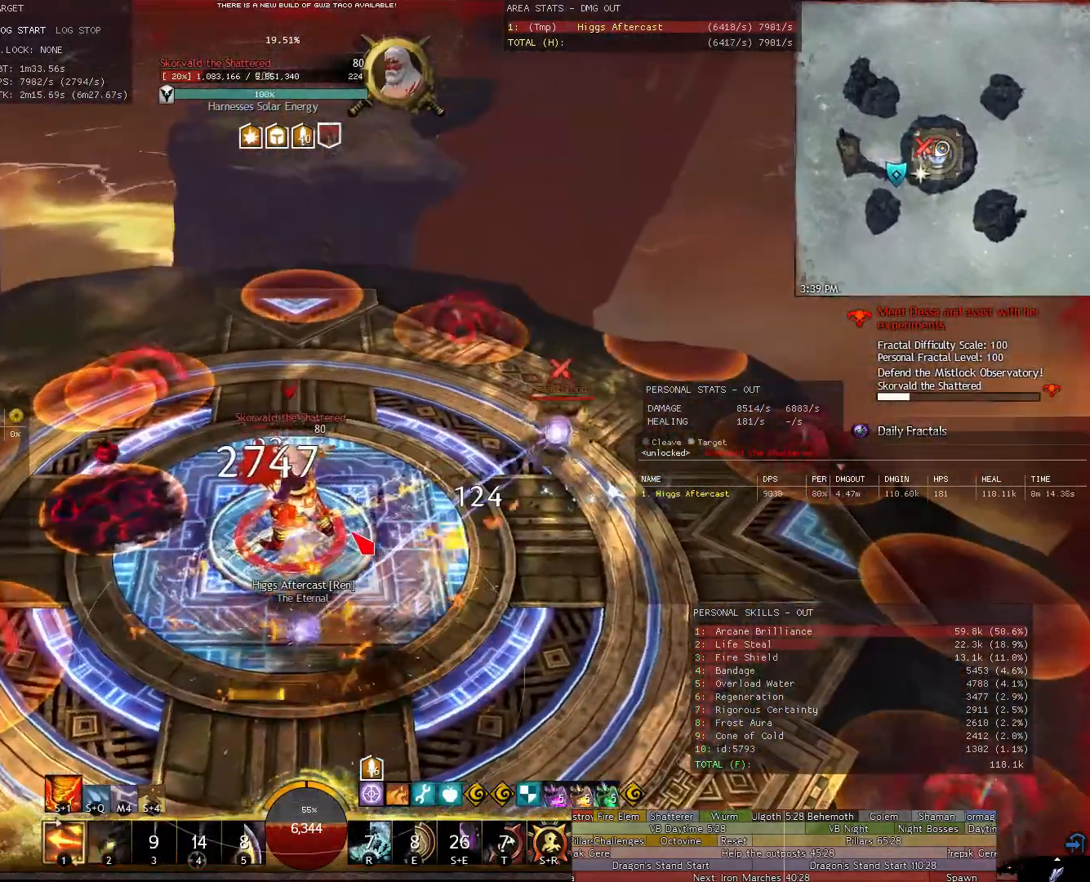
{"keys": [], "mouse": [], "events": [[200, "w", "down"], [280, "a", "up"], [380, "w", "up"]]}
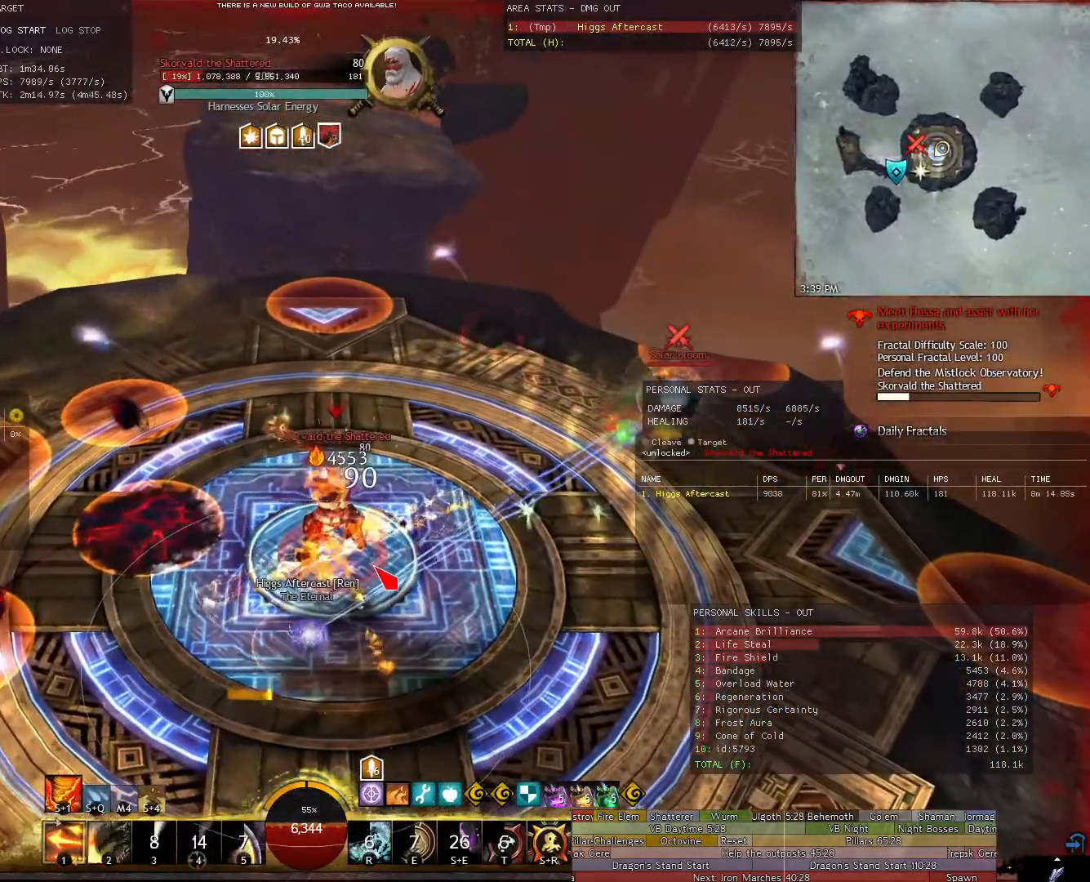
{"keys": ["d"], "mouse": [], "events": [[160, "d", "down"], [200, "mouse_right", "down"], [480, "mouse_right", "up"]]}
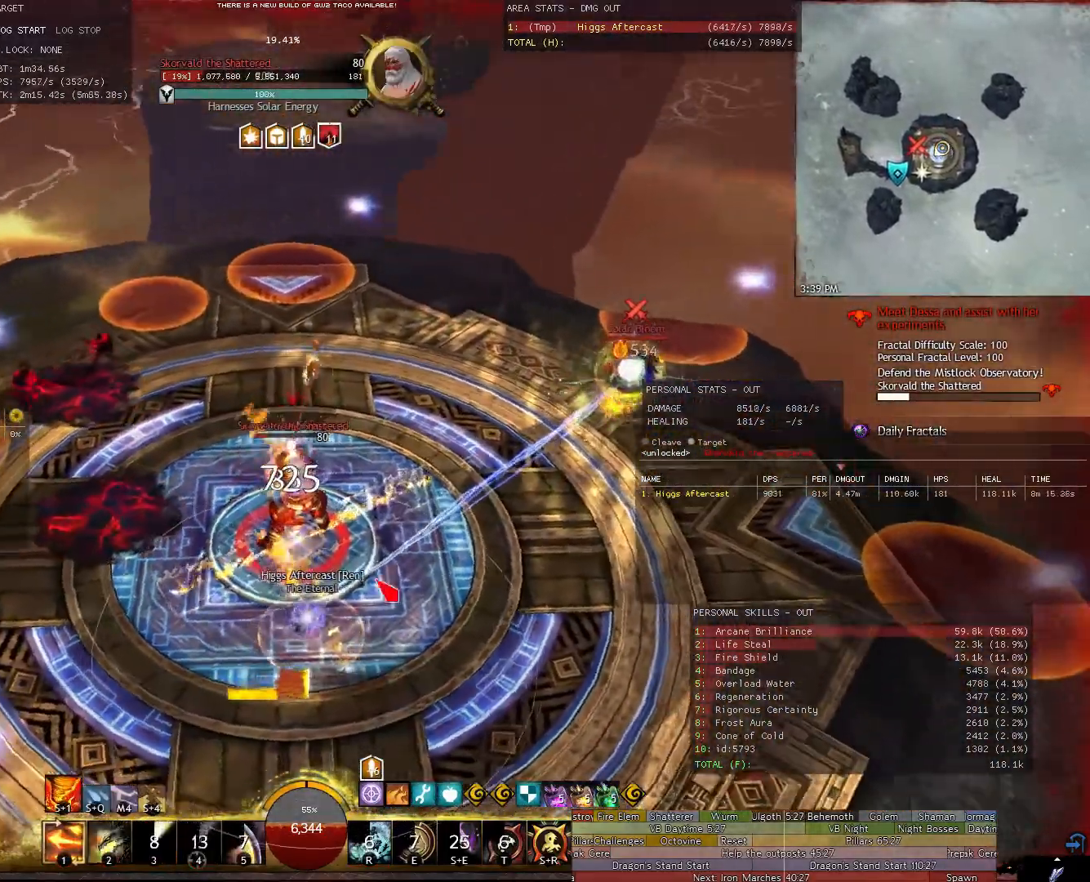
{"keys": [], "mouse": ["right"], "events": [[220, "w", "down"], [280, "mouse_right", "down"], [320, "w", "up"], [360, "d", "up"]]}
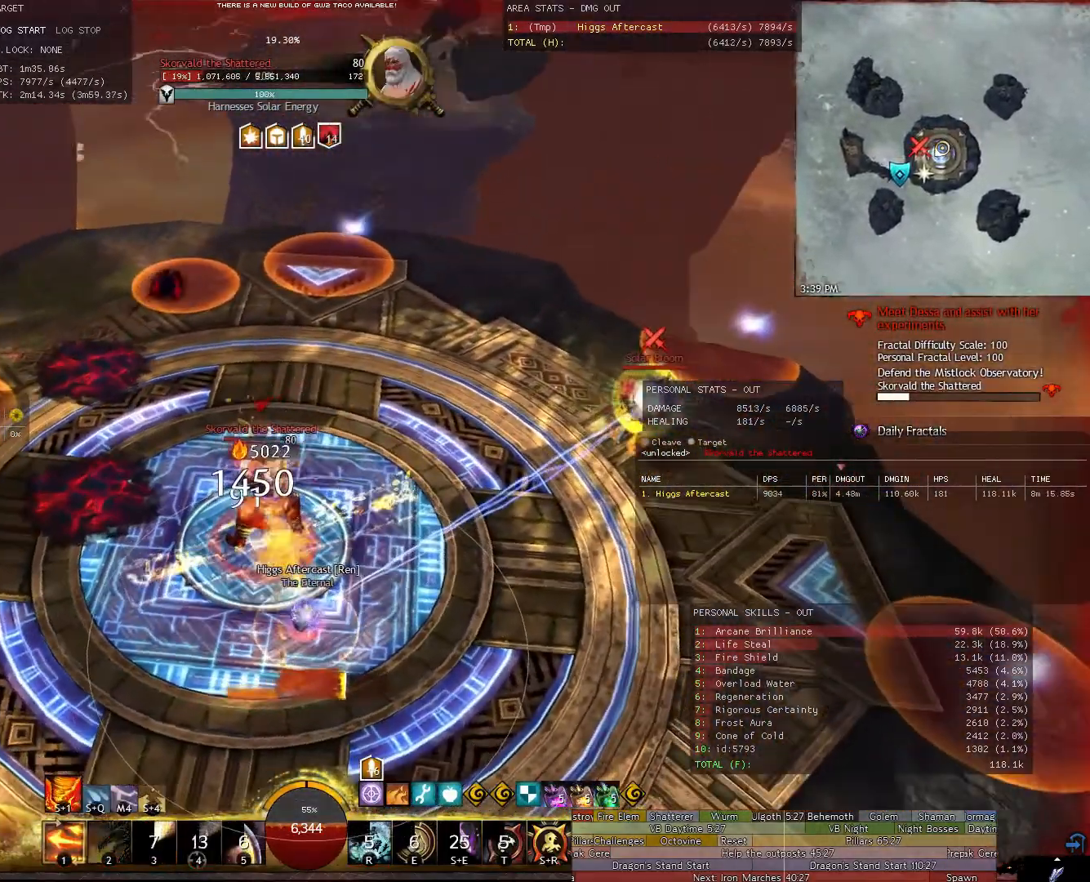
{"keys": ["d"], "mouse": ["right"], "events": [[60, "d", "down"]]}
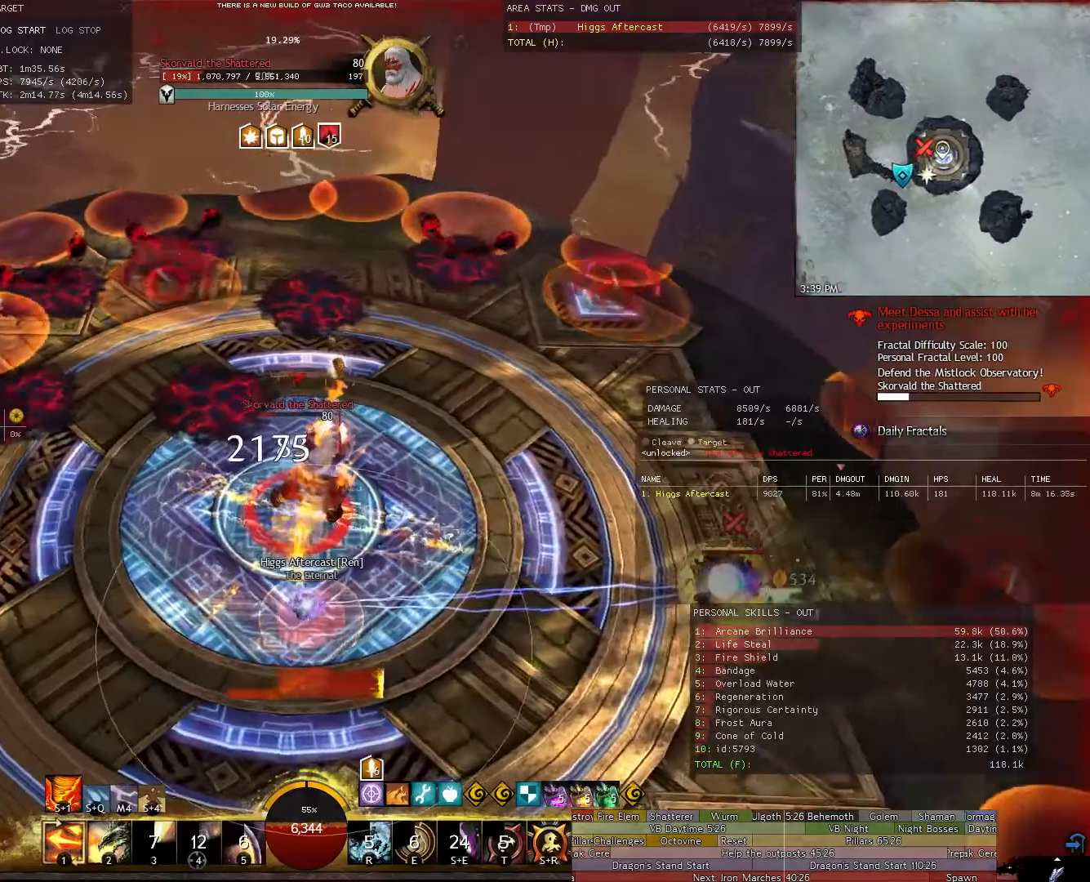
{"keys": ["a"], "mouse": ["right"], "events": [[340, "d", "up"], [440, "a", "down"]]}
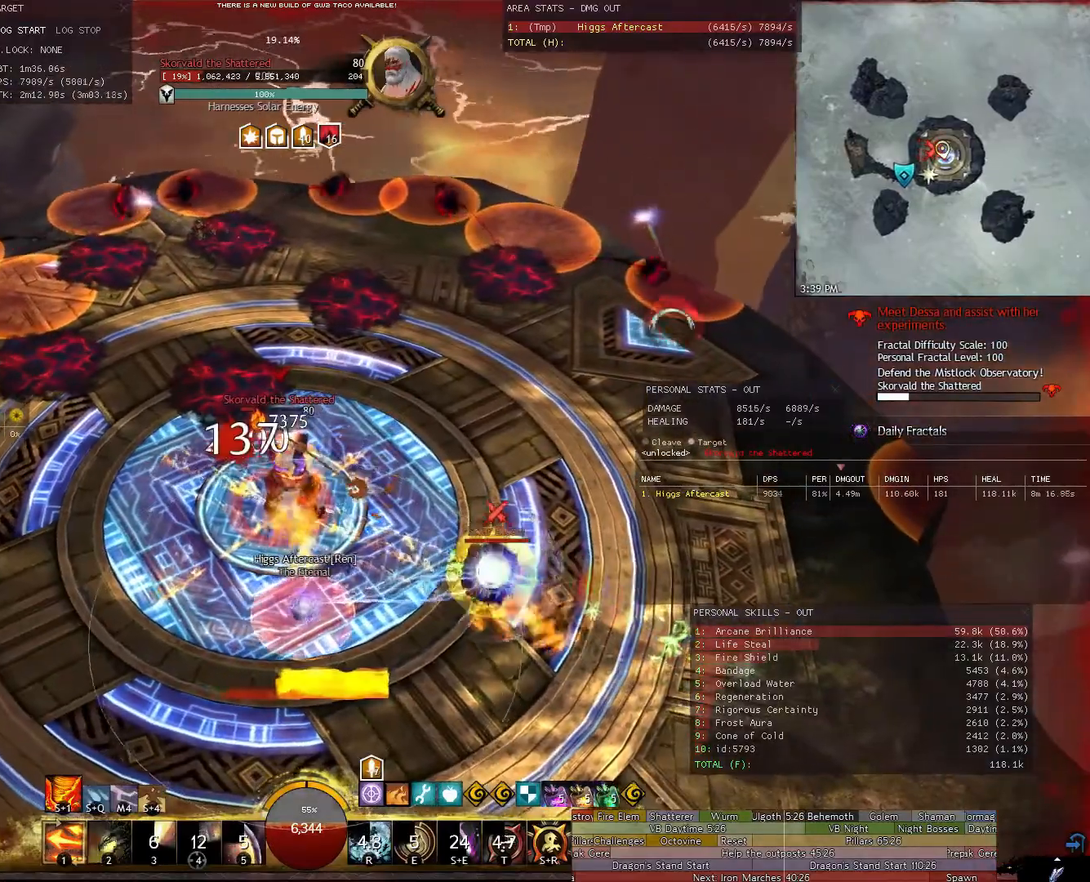
{"keys": ["w"], "mouse": ["right"], "events": [[40, "w", "down"], [500, "a", "up"]]}
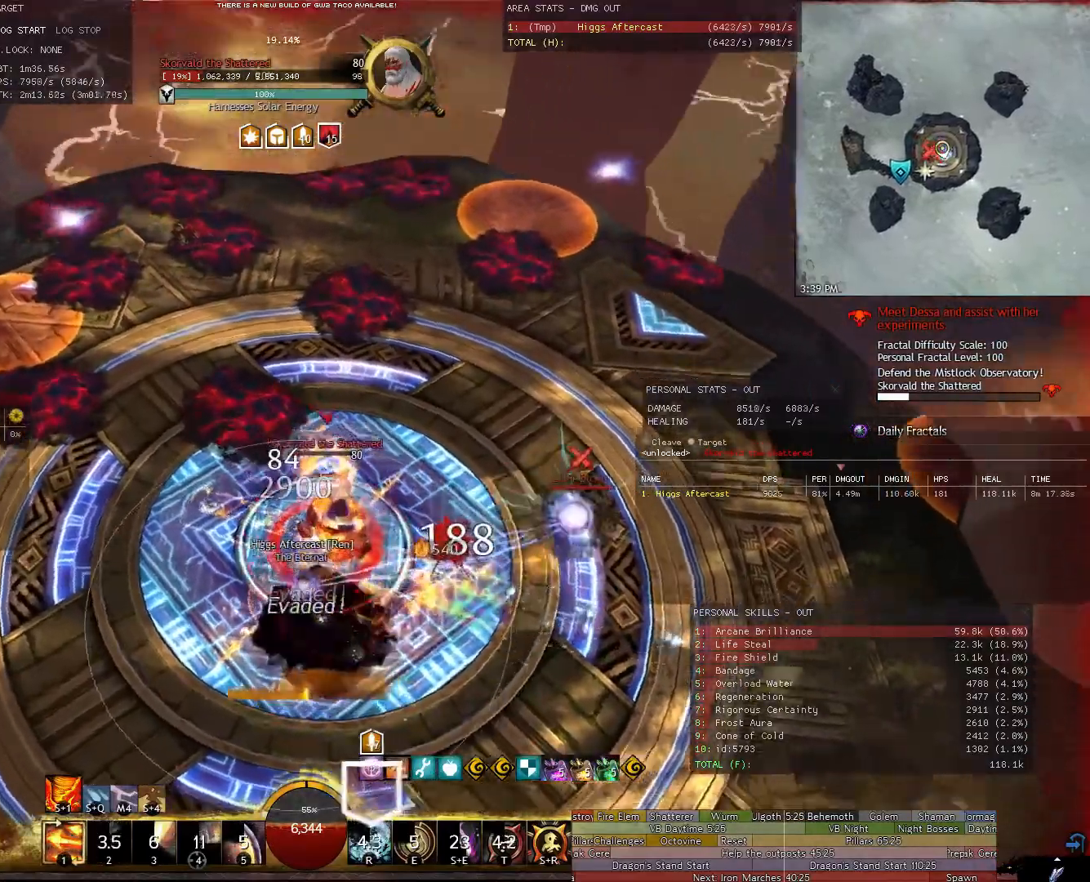
{"keys": ["shift", "w"], "mouse": ["right"], "events": [[380, "shift", "down"]]}
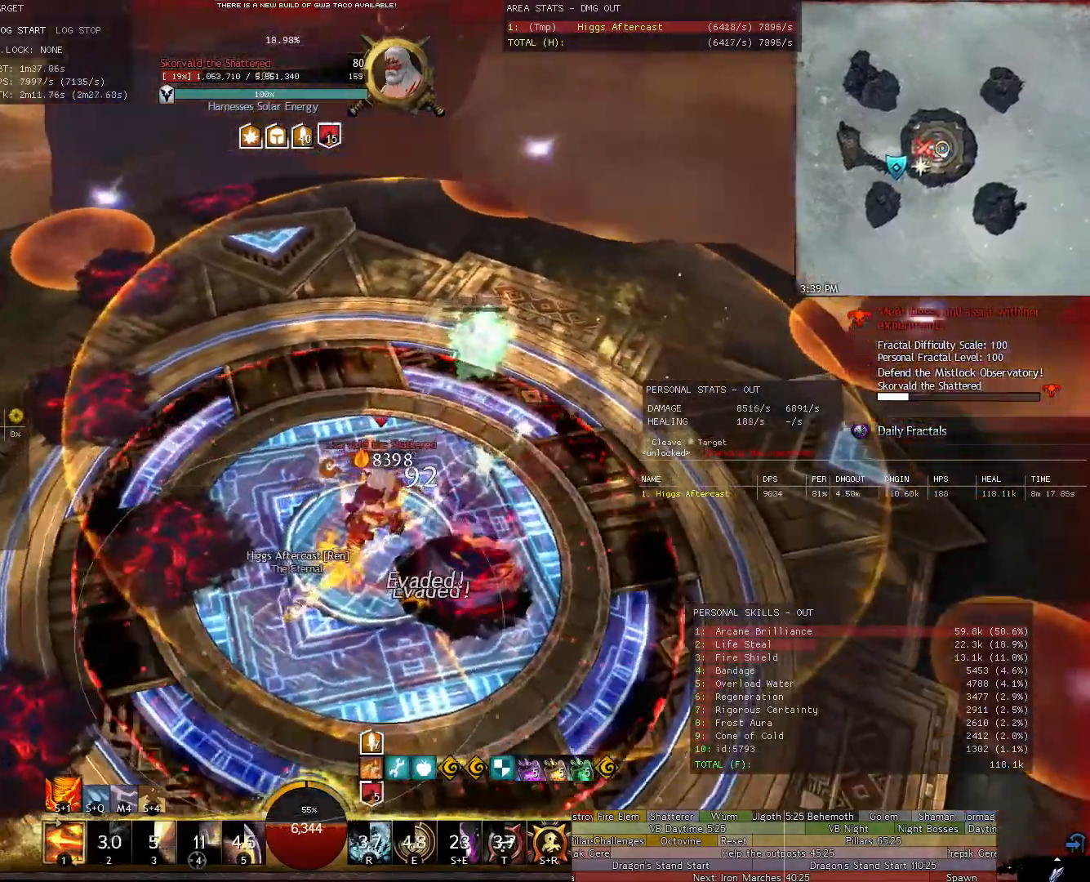
{"keys": [], "mouse": ["right"], "events": [[80, "4", "down"], [160, "shift", "up"], [200, "4", "up"], [300, "a", "down"], [360, "w", "up"], [500, "a", "up"]]}
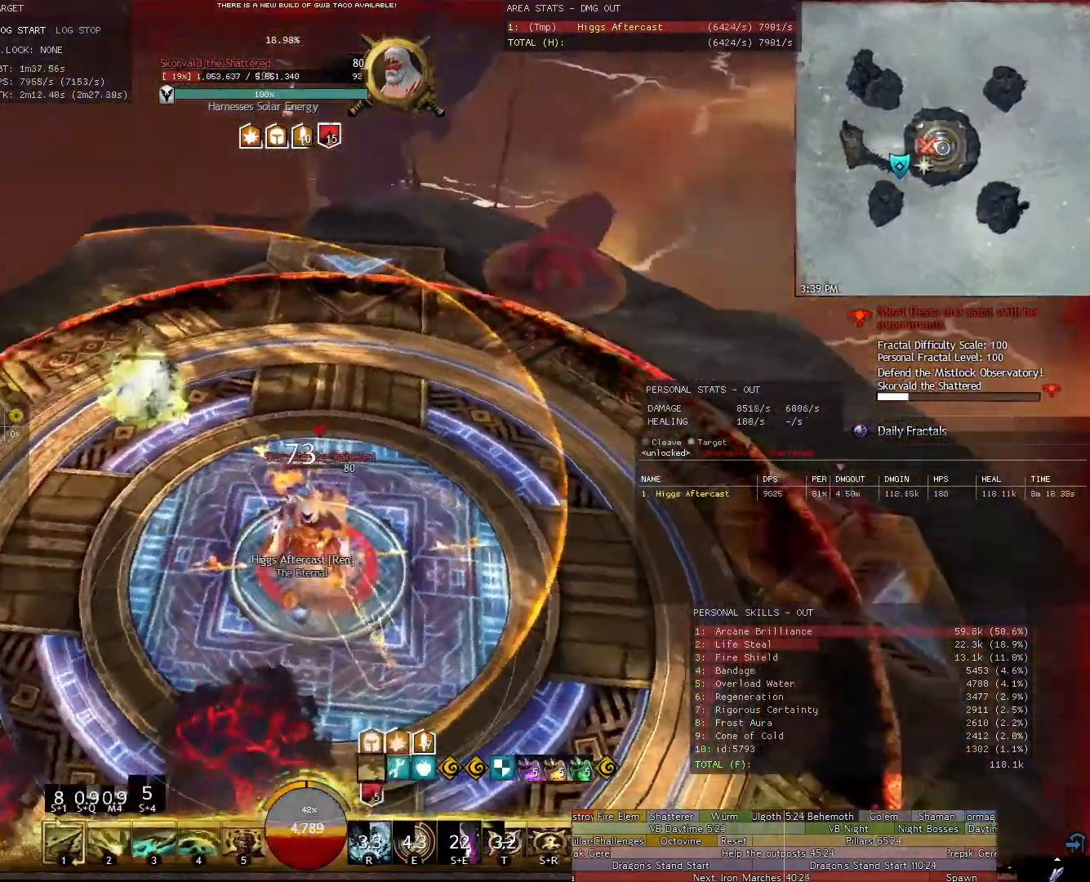
{"keys": ["d"], "mouse": ["right"], "events": [[80, "d", "down"]]}
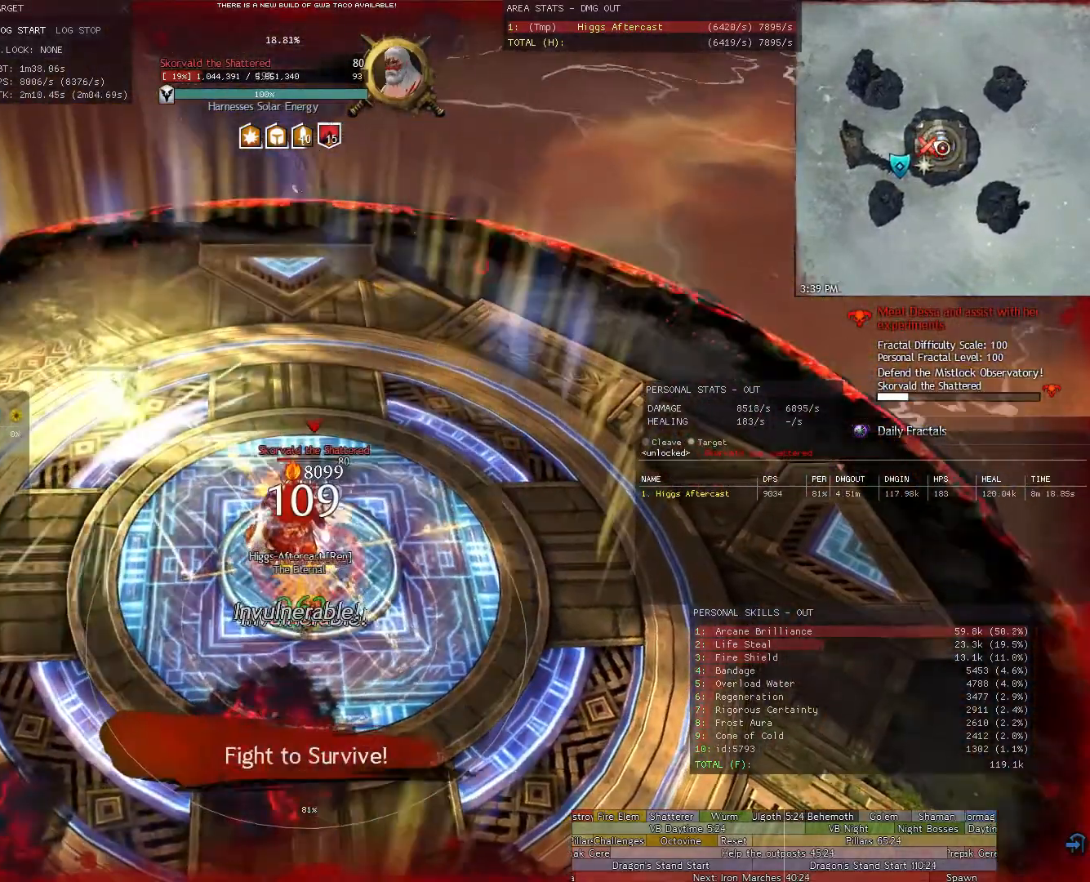
{"keys": [], "mouse": [], "events": [[60, "d", "up"], [100, "mouse_right", "up"], [240, "4", "down"], [240, "5", "down"], [280, "4", "up"], [280, "5", "up"], [380, "5", "down"], [420, "5", "up"]]}
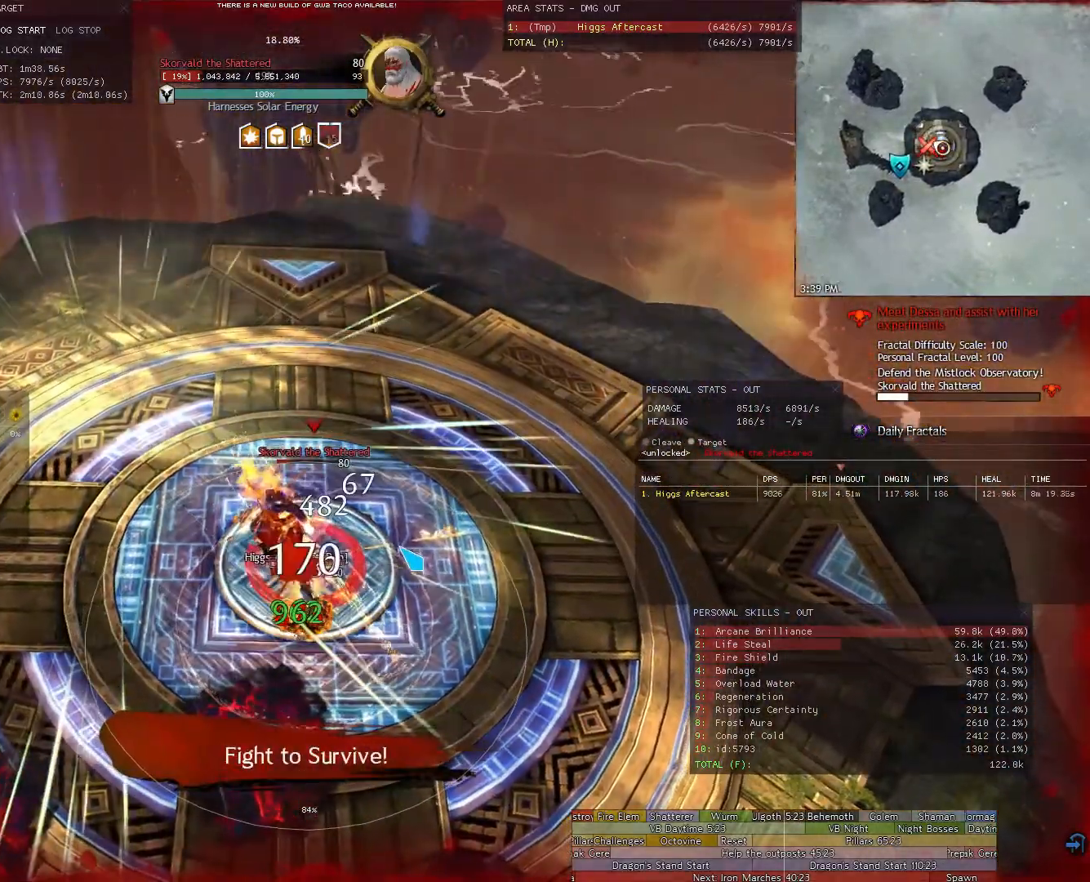
{"keys": [], "mouse": [], "events": [[60, "4", "down"], [60, "5", "down"], [120, "4", "up"], [120, "5", "up"], [200, "4", "down"], [200, "5", "down"], [260, "4", "up"], [260, "5", "up"]]}
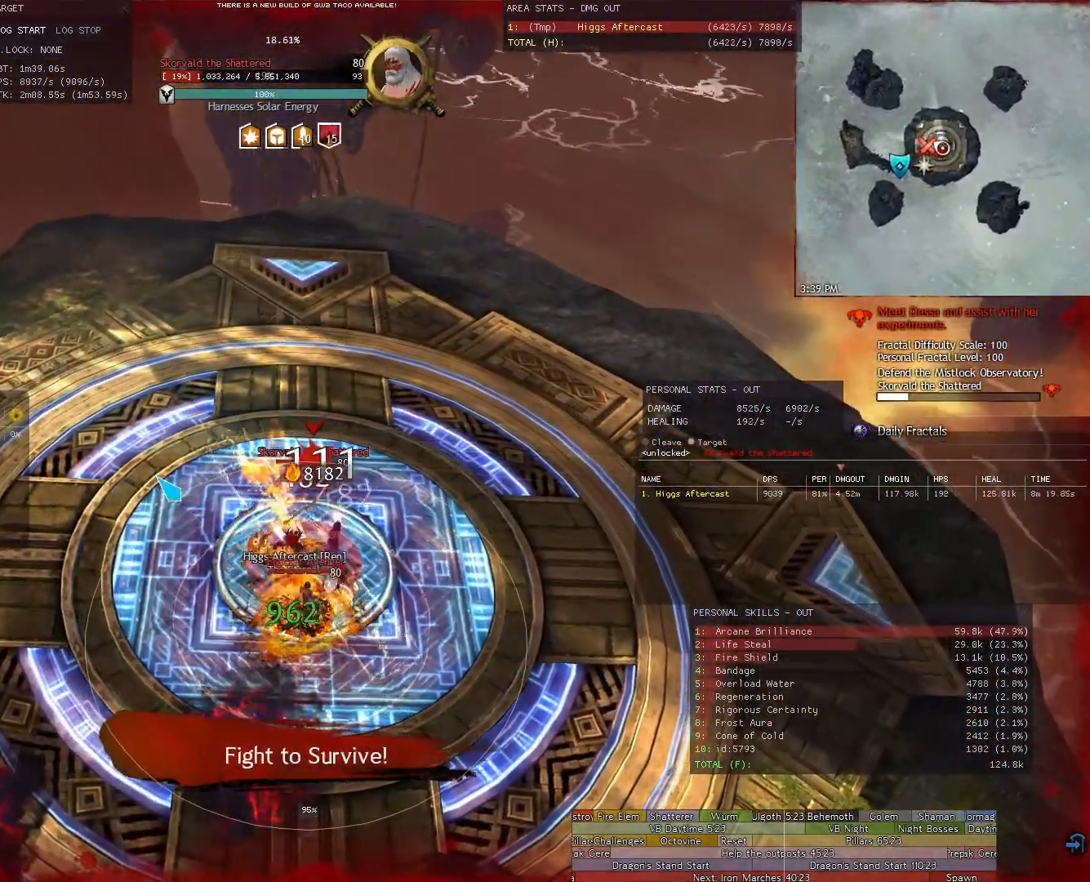
{"keys": ["1"], "mouse": [], "events": [[180, "1", "down"], [280, "1", "up"], [360, "1", "down"], [420, "1", "up"], [500, "1", "down"]]}
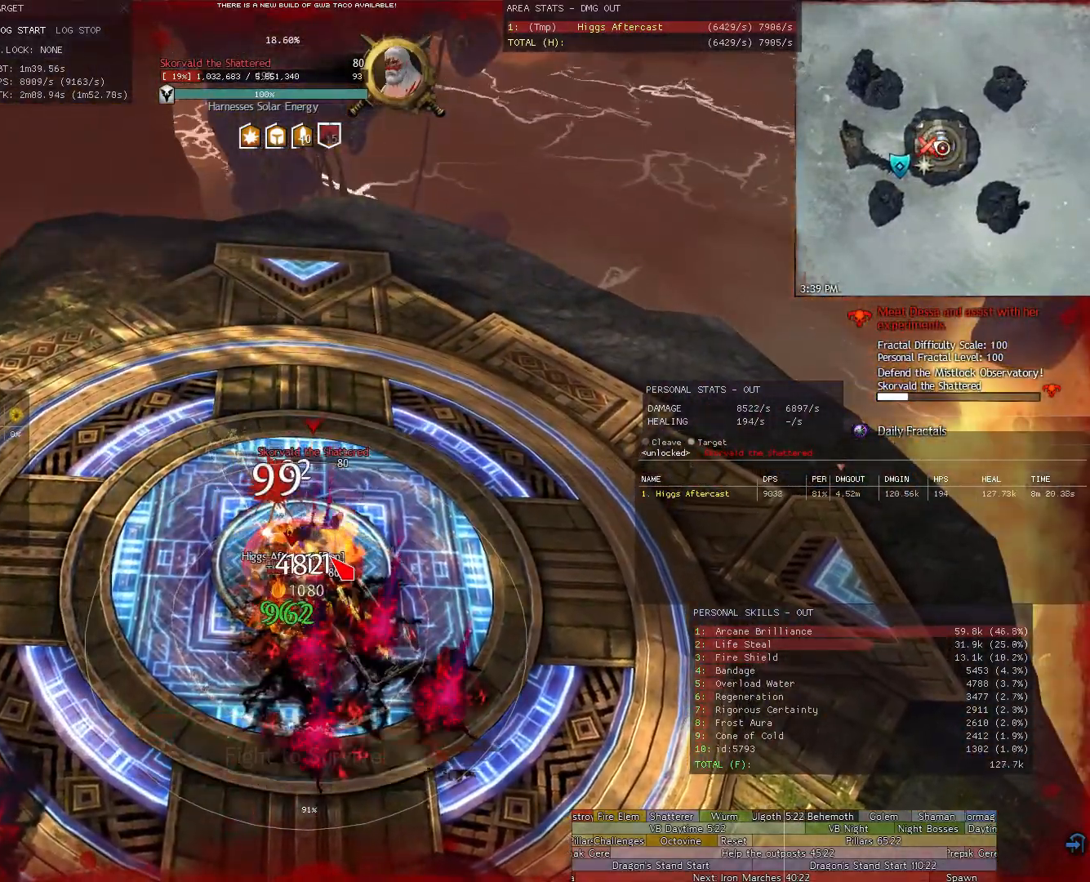
{"keys": ["1"], "mouse": [], "events": [[60, "1", "up"], [140, "1", "down"], [200, "1", "up"], [280, "1", "down"], [380, "1", "up"], [420, "1", "down"]]}
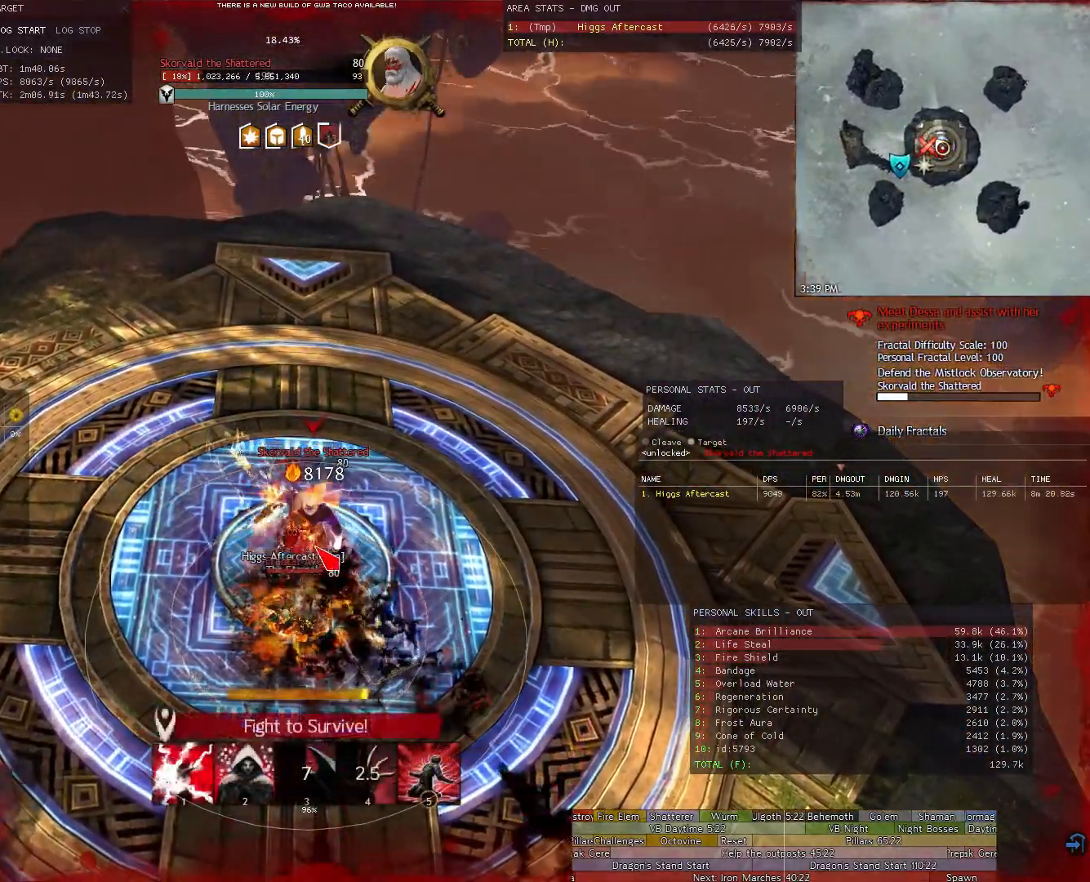
{"keys": ["1"], "mouse": [], "events": [[20, "1", "up"], [60, "1", "down"], [160, "1", "up"], [200, "1", "down"], [300, "1", "up"], [340, "1", "down"], [440, "1", "up"], [500, "1", "down"]]}
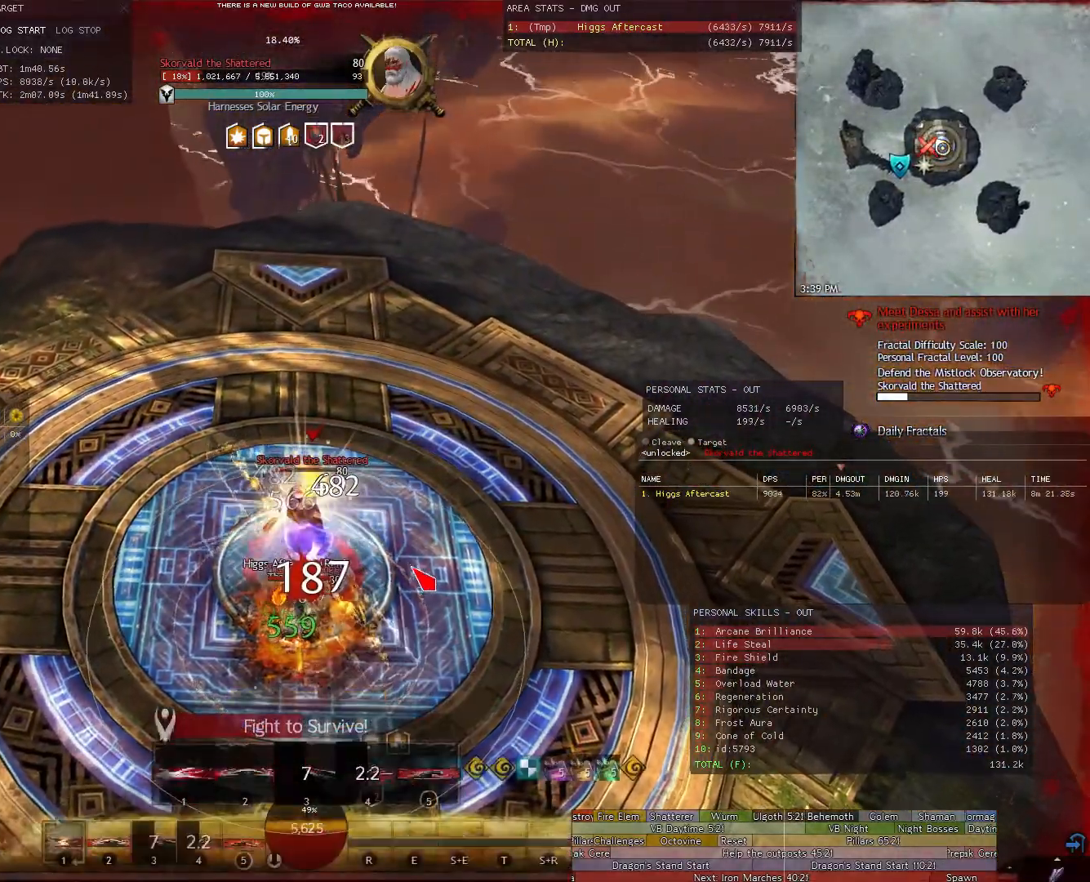
{"keys": ["a"], "mouse": ["right"], "events": [[80, "1", "up"], [180, "1", "down"], [220, "1", "up"], [280, "mouse_right", "down"], [360, "a", "down"]]}
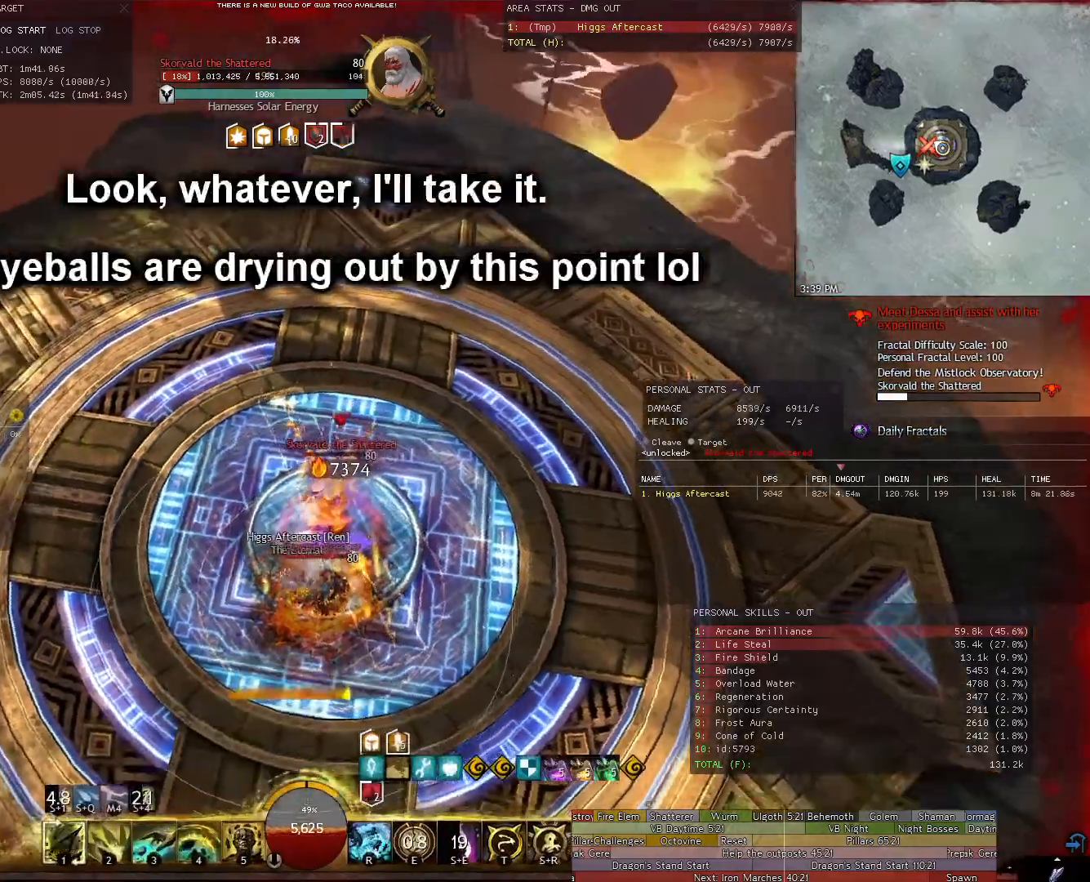
{"keys": ["a"], "mouse": ["right"], "events": []}
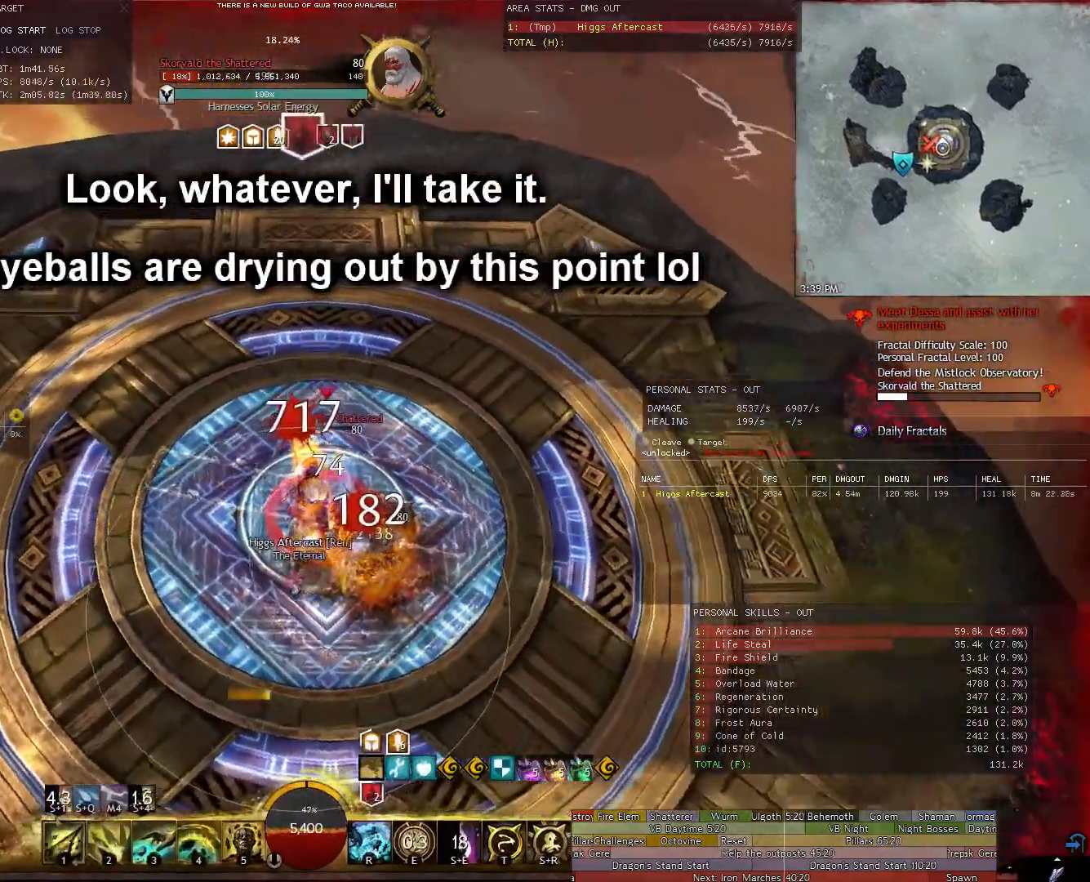
{"keys": ["a"], "mouse": ["right"], "events": [[200, "v", "down"], [260, "1", "down"], [340, "1", "up"], [340, "v", "up"]]}
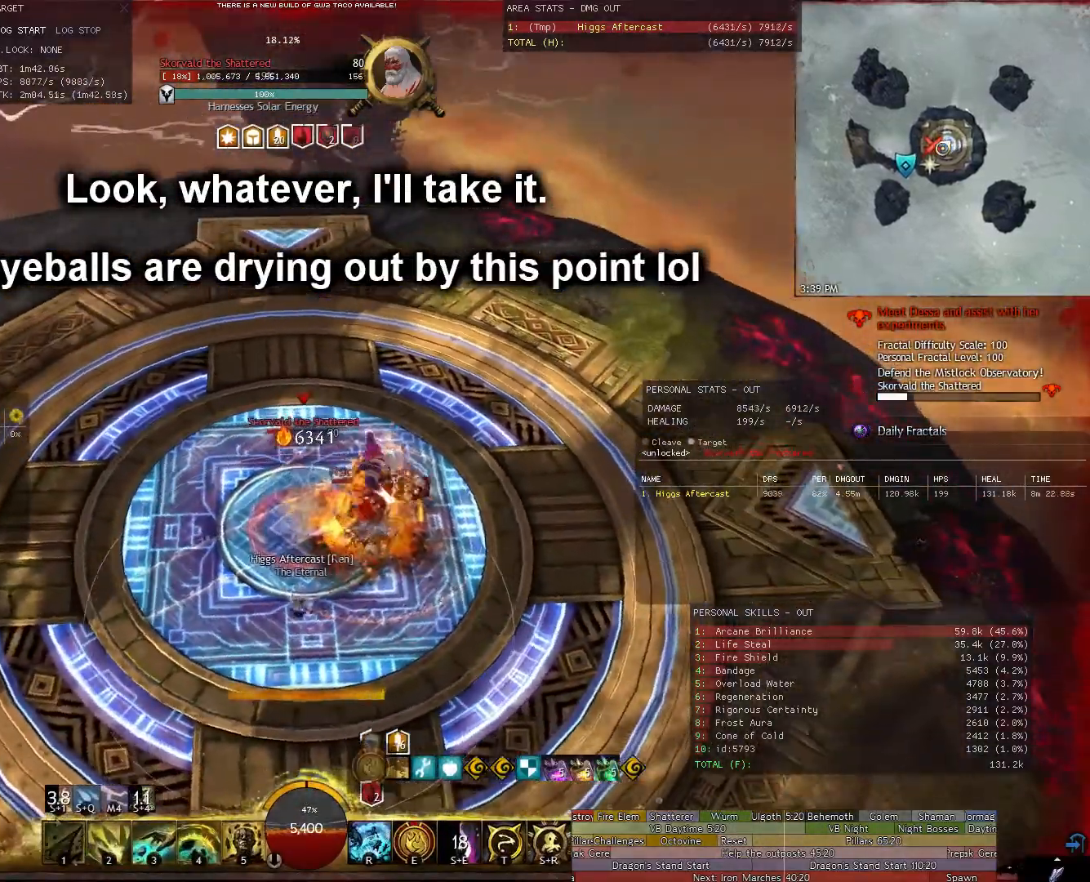
{"keys": ["a"], "mouse": ["right"], "events": [[40, "4", "down"], [40, "5", "down"], [80, "5", "up"], [140, "4", "up"], [320, "5", "down"], [420, "5", "up"]]}
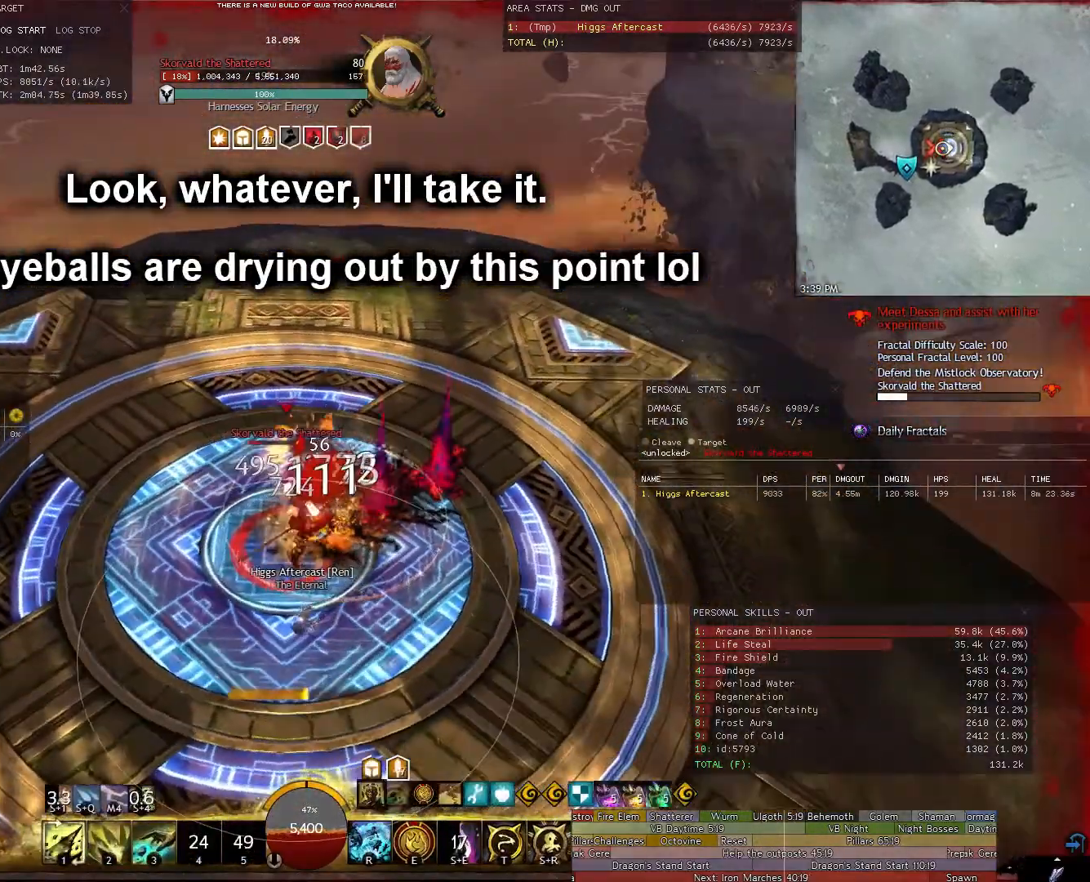
{"keys": ["a"], "mouse": ["right"], "events": [[340, "w", "down"], [380, "e", "down"], [480, "e", "up"], [480, "w", "up"]]}
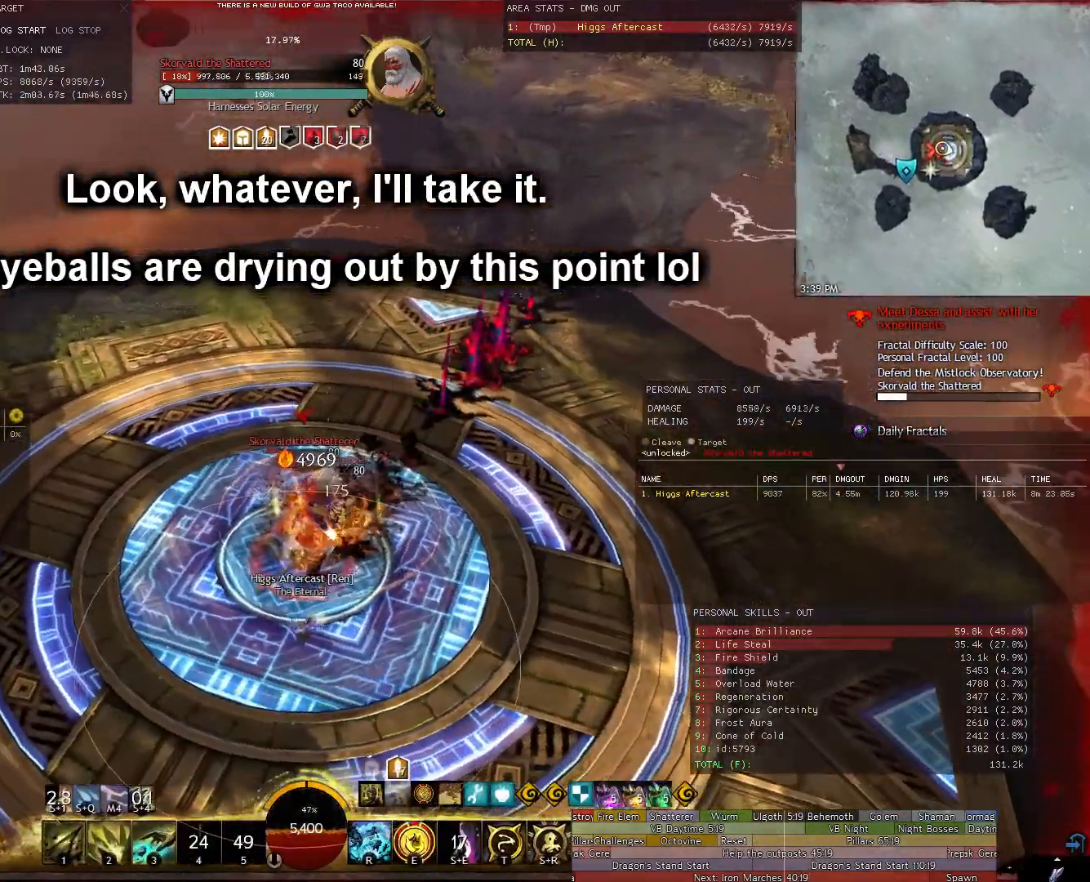
{"keys": ["a"], "mouse": ["right"], "events": []}
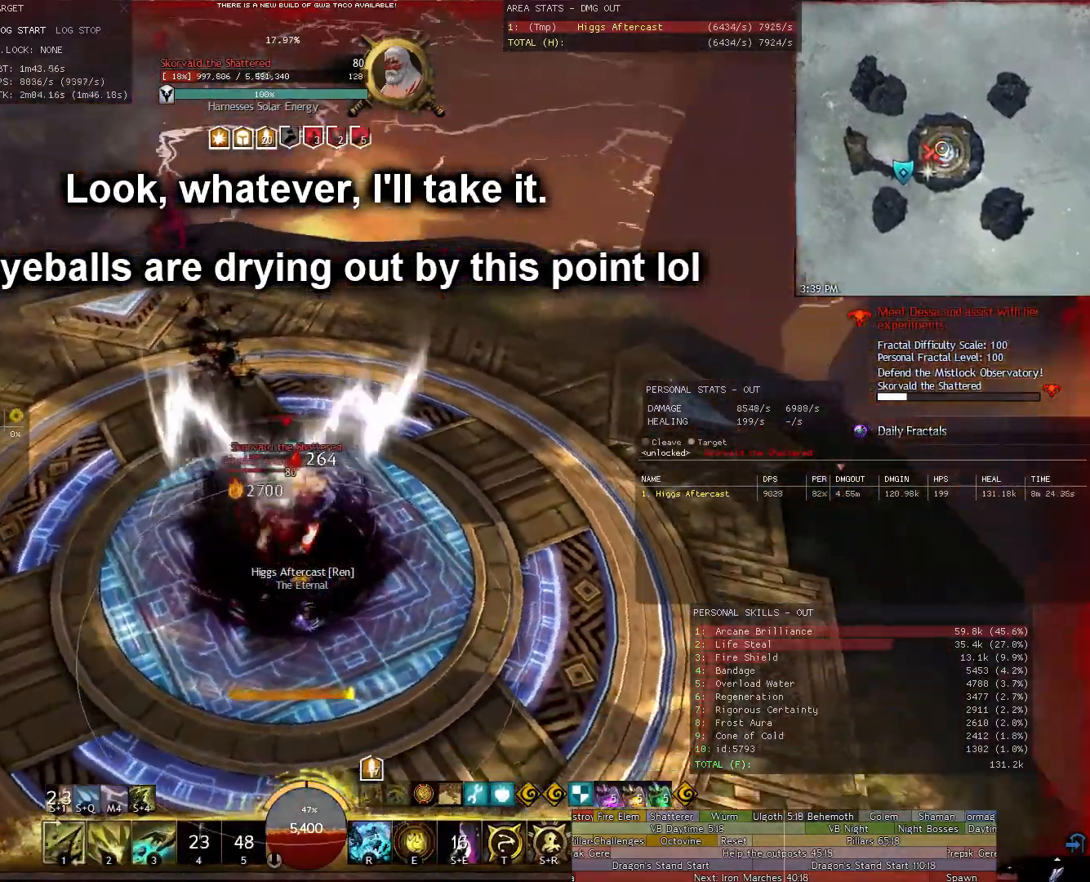
{"keys": ["a"], "mouse": ["right"], "events": [[360, "2", "down"], [460, "2", "up"]]}
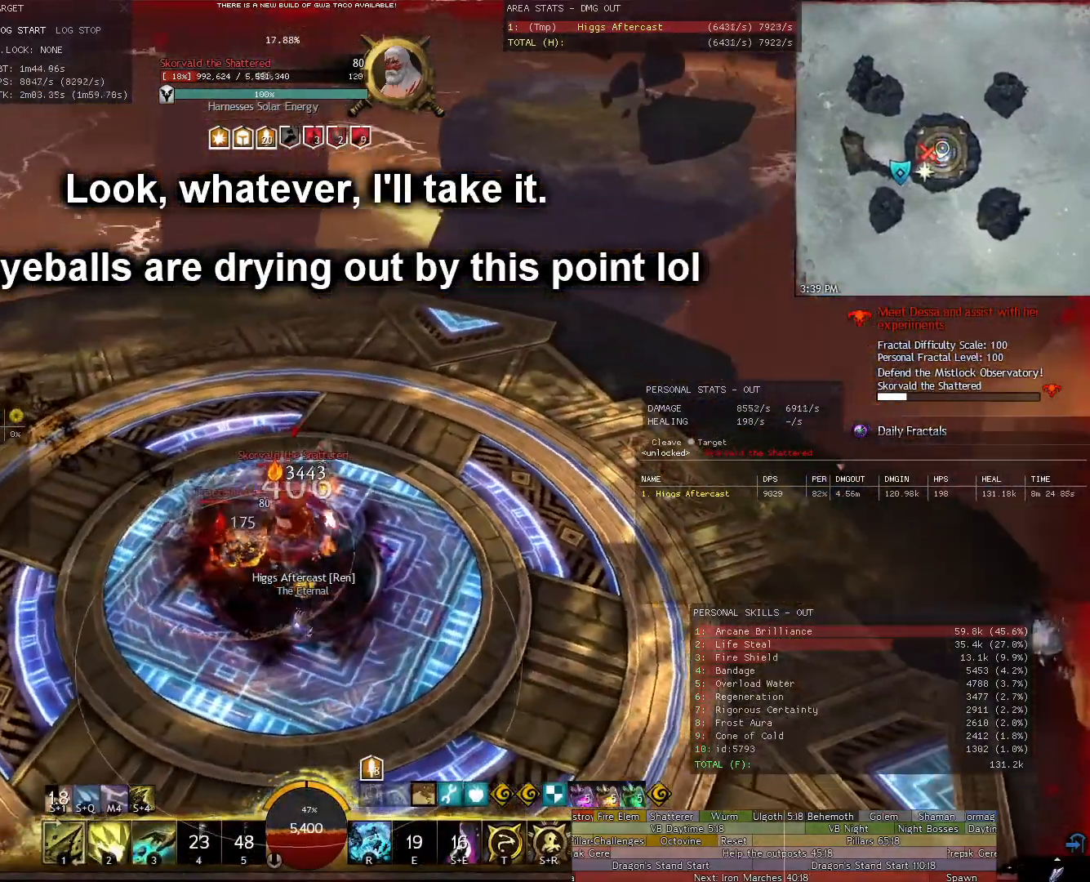
{"keys": ["a"], "mouse": ["right"], "events": []}